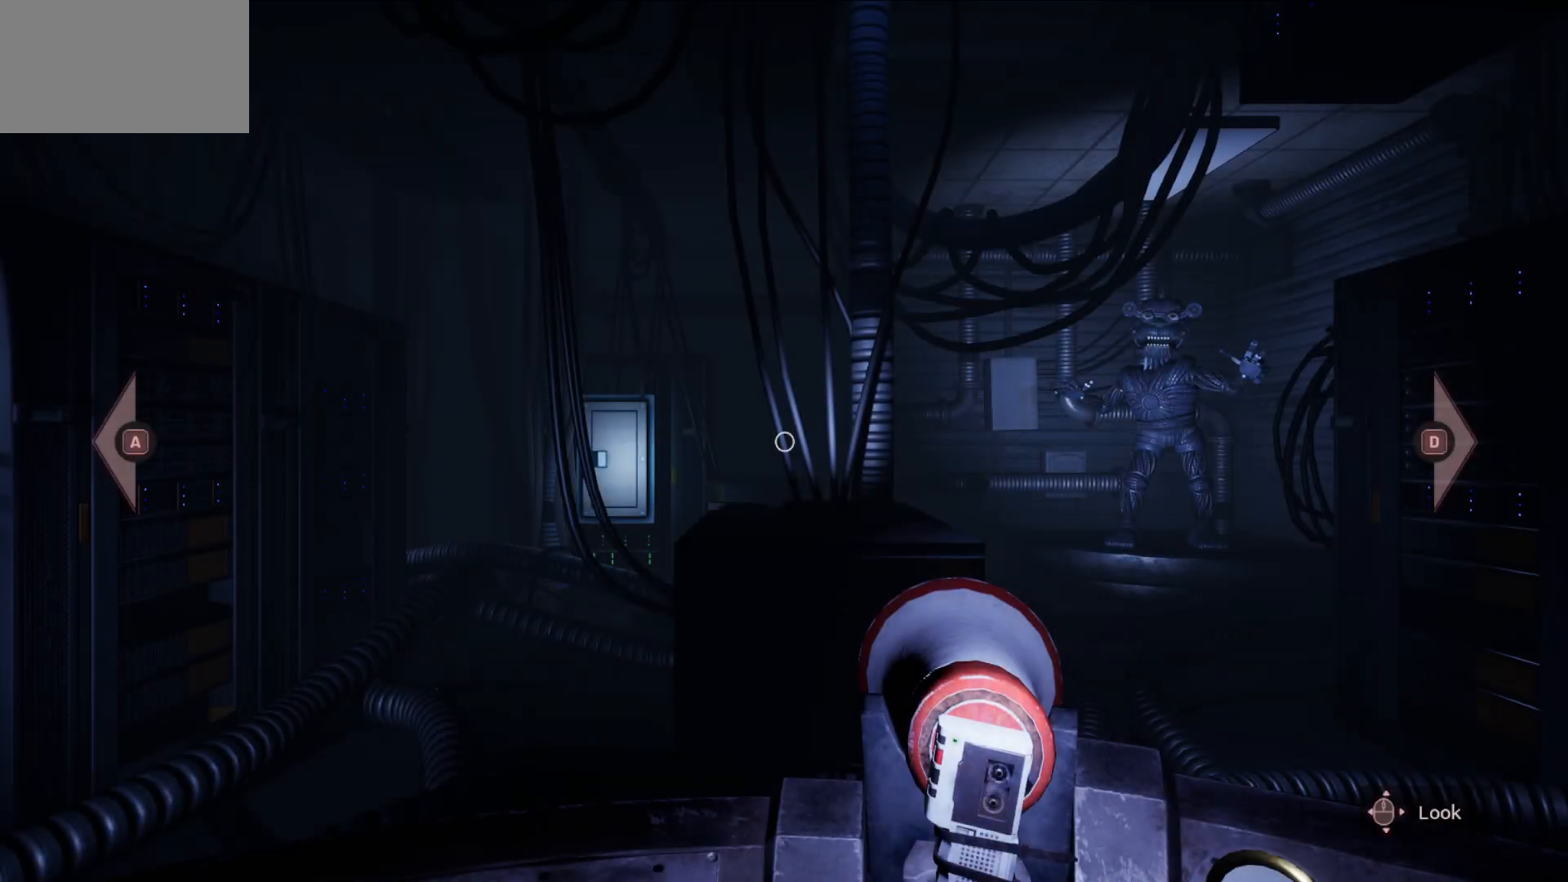
Gameplay with keyboard and mouse; each line is a JSON object with the keys and mouse buttons held at the frame after it. "events" lists presses ("down") and releases ("up") of "1", "2", "3", "4", "5", "a", "alt", "c", "caps_lock", "ctrl", "d", "e", "f", "g", "q", "r", "s", "shift", "space", "t", "tab", "v", "w", "x", "z", "mouse_left", "mouse_wheel" and "mouse_right" between this image and that frame as [ms after this image, input, new state], when the widget could be followed in between. "mouse_left", "mouse_wheel", "mouse_right" = the "left", "wheel", "right" buttons of the "mouse" list. No other keys are recorded. "wheel" means that the mouse wheel is clicked or scrolled. "mouse_move" is the direction in which the mouse moves at that frame (one of eight, or "still"), when it could be read.
{"keys": [], "mouse": [], "mouse_move": "down-left", "events": []}
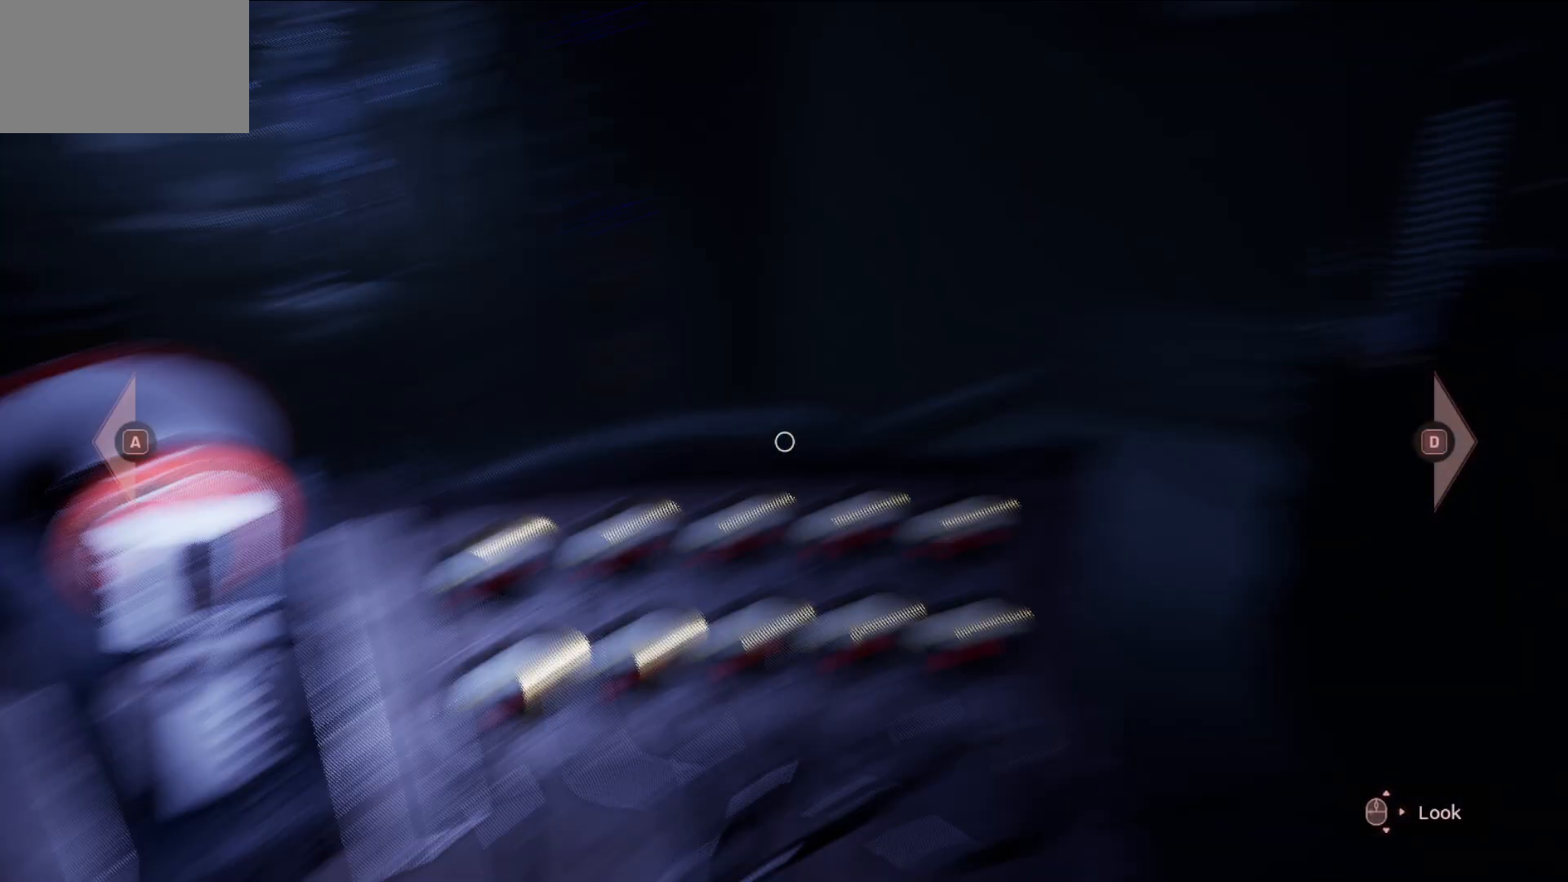
{"keys": [], "mouse": [], "mouse_move": "still", "events": []}
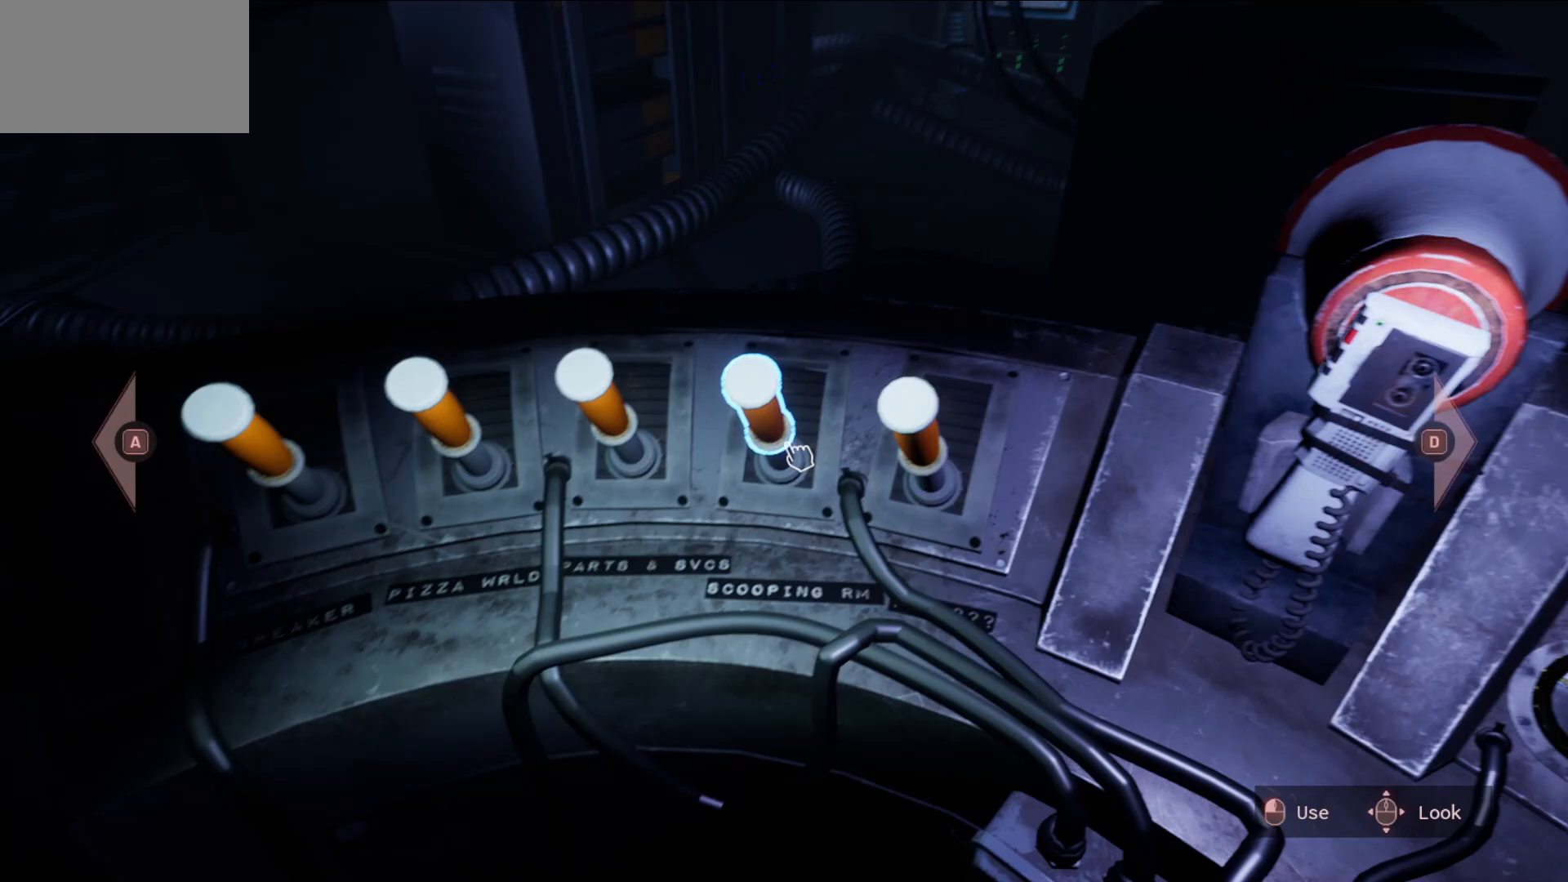
{"keys": [], "mouse": ["left"], "mouse_move": "still", "events": [[417, "mouse_left", "down"]]}
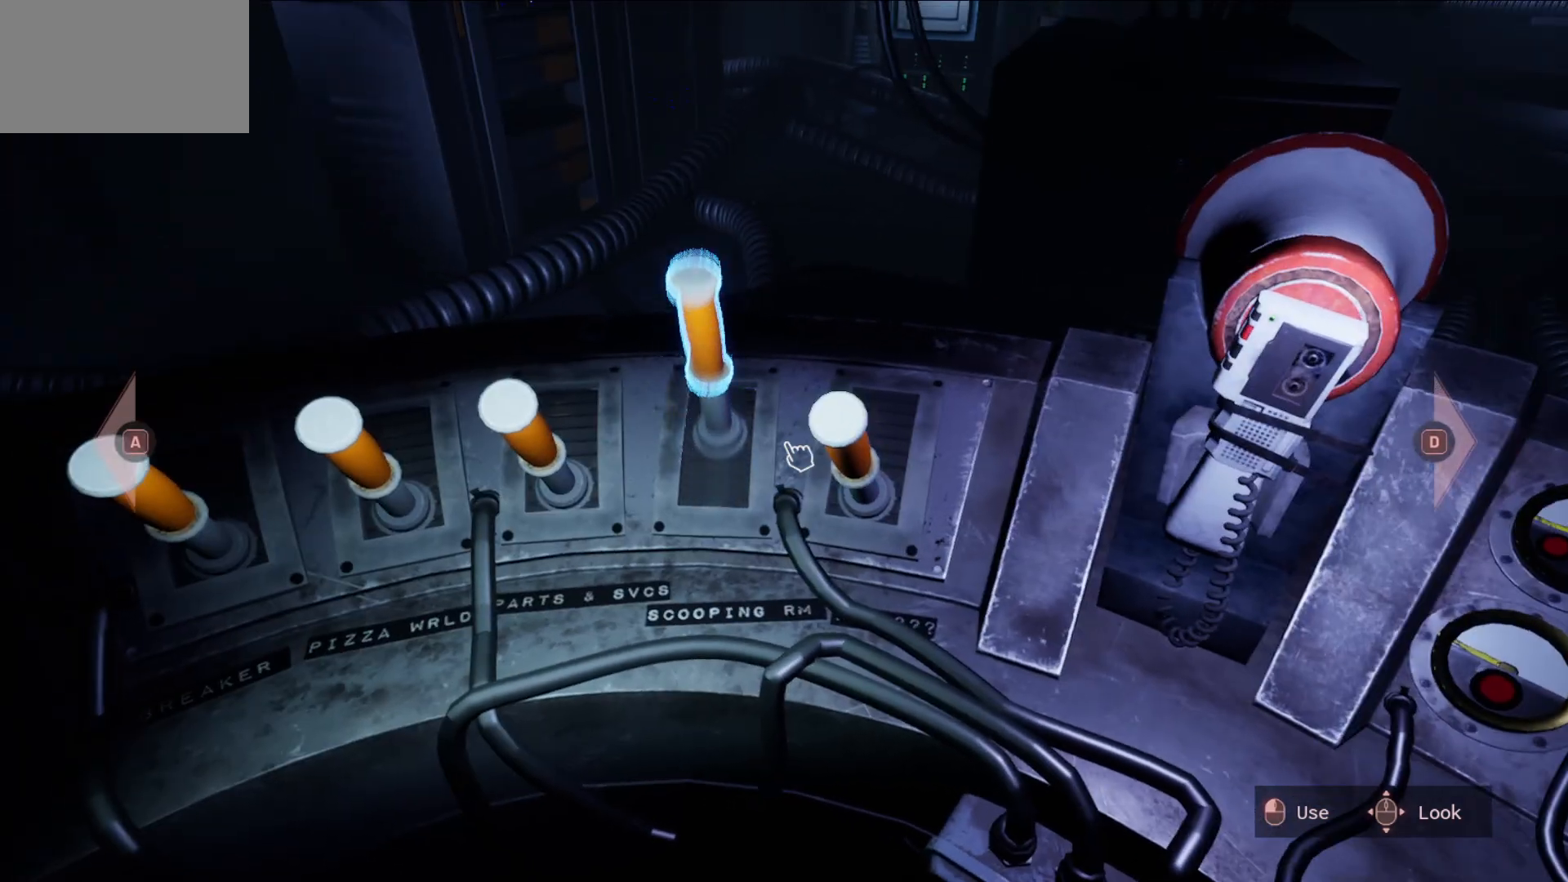
{"keys": [], "mouse": [], "mouse_move": "left", "events": [[17, "mouse_left", "up"]]}
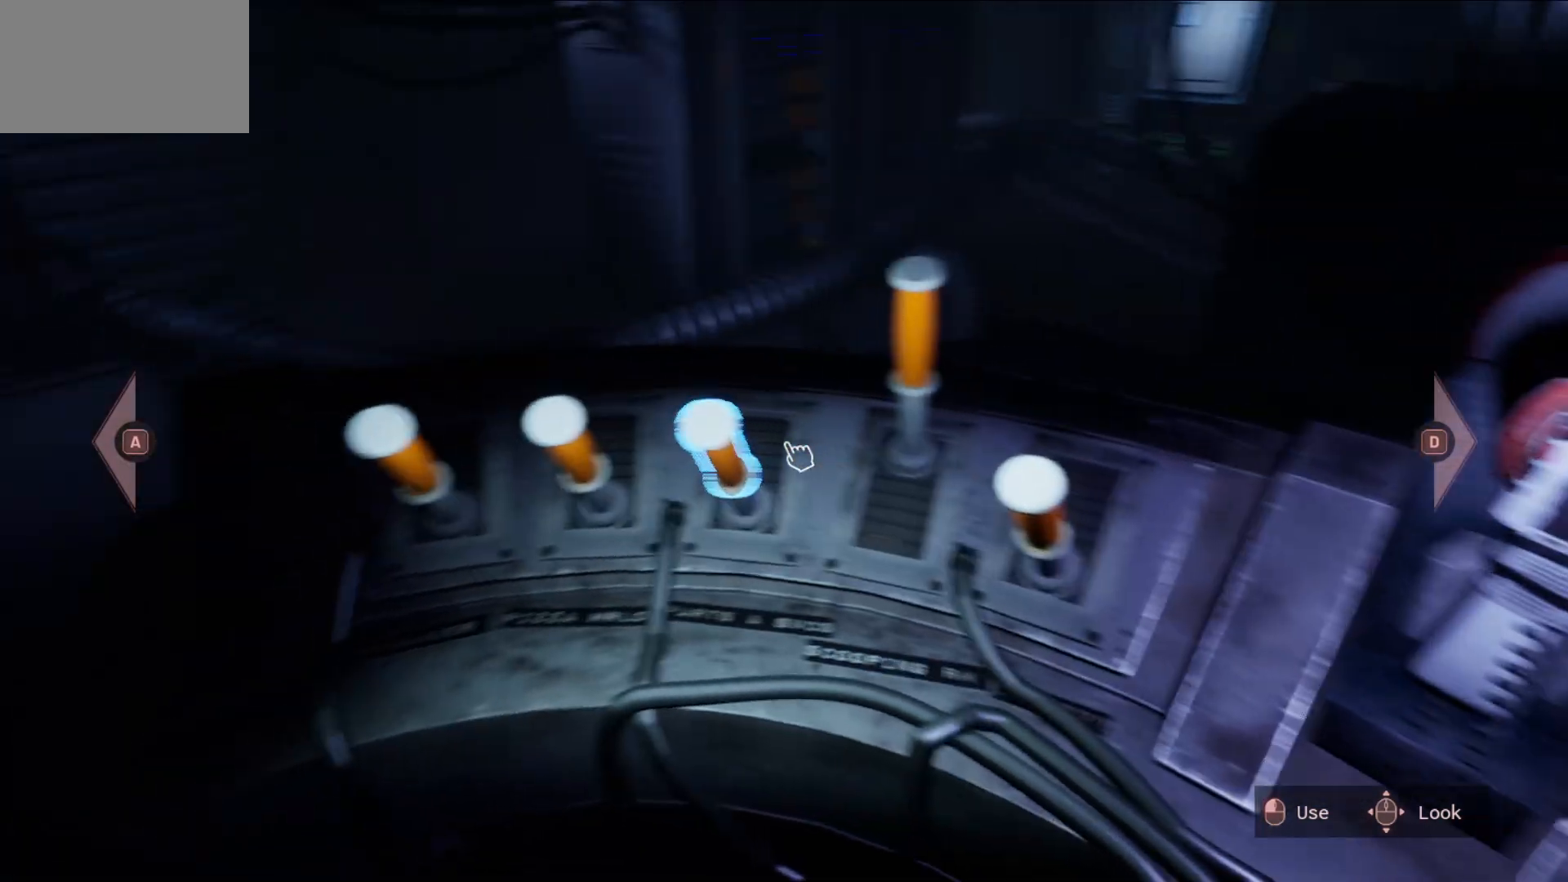
{"keys": [], "mouse": [], "mouse_move": "still", "events": [[317, "mouse_left", "down"], [367, "mouse_left", "up"]]}
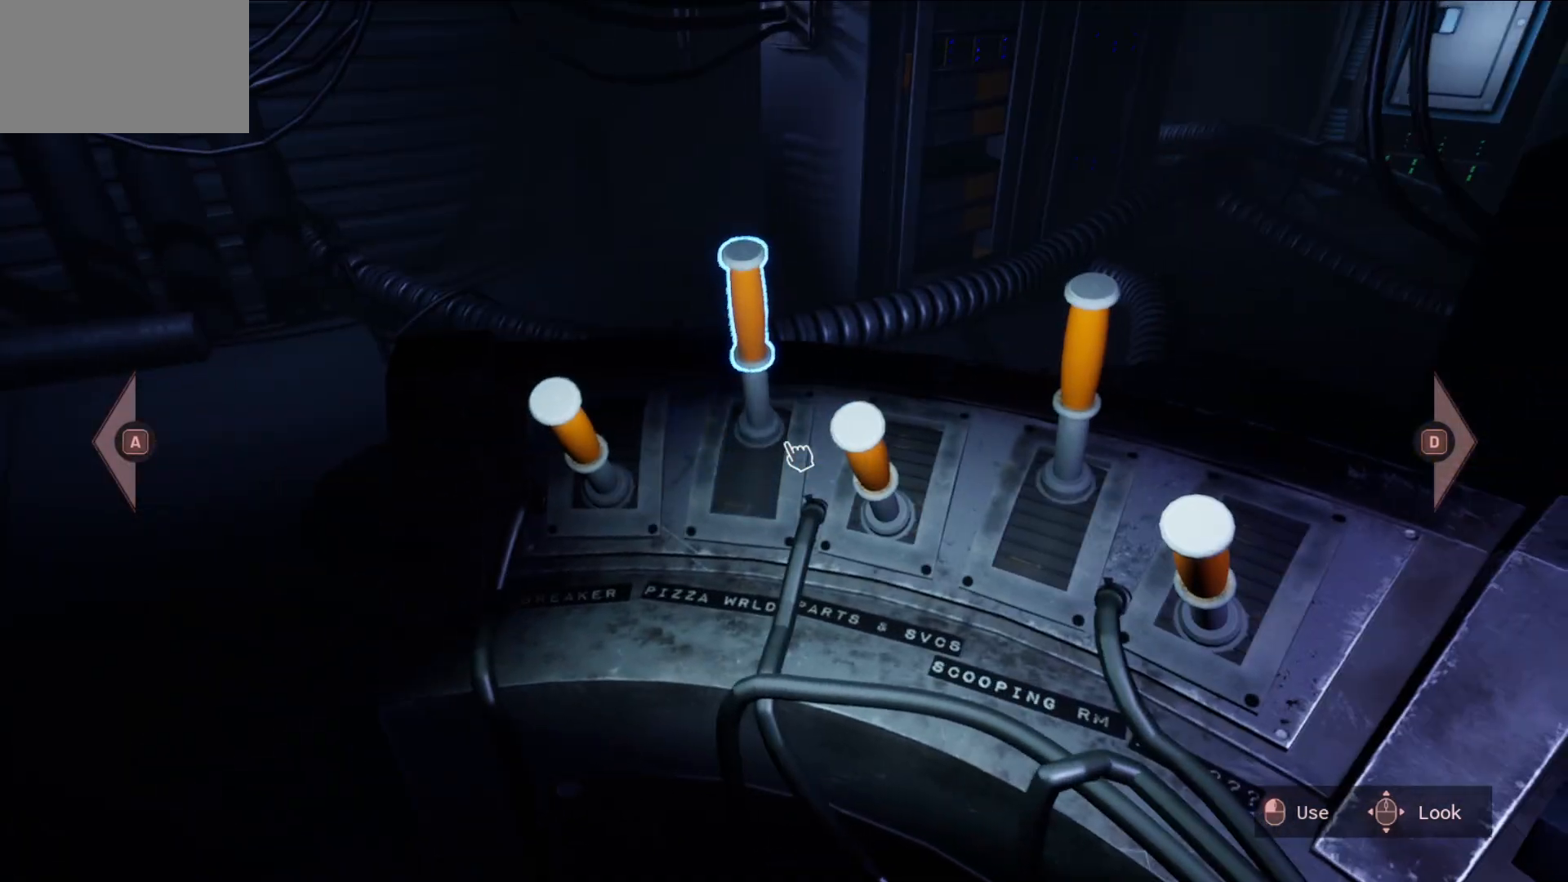
{"keys": [], "mouse": [], "mouse_move": "still", "events": []}
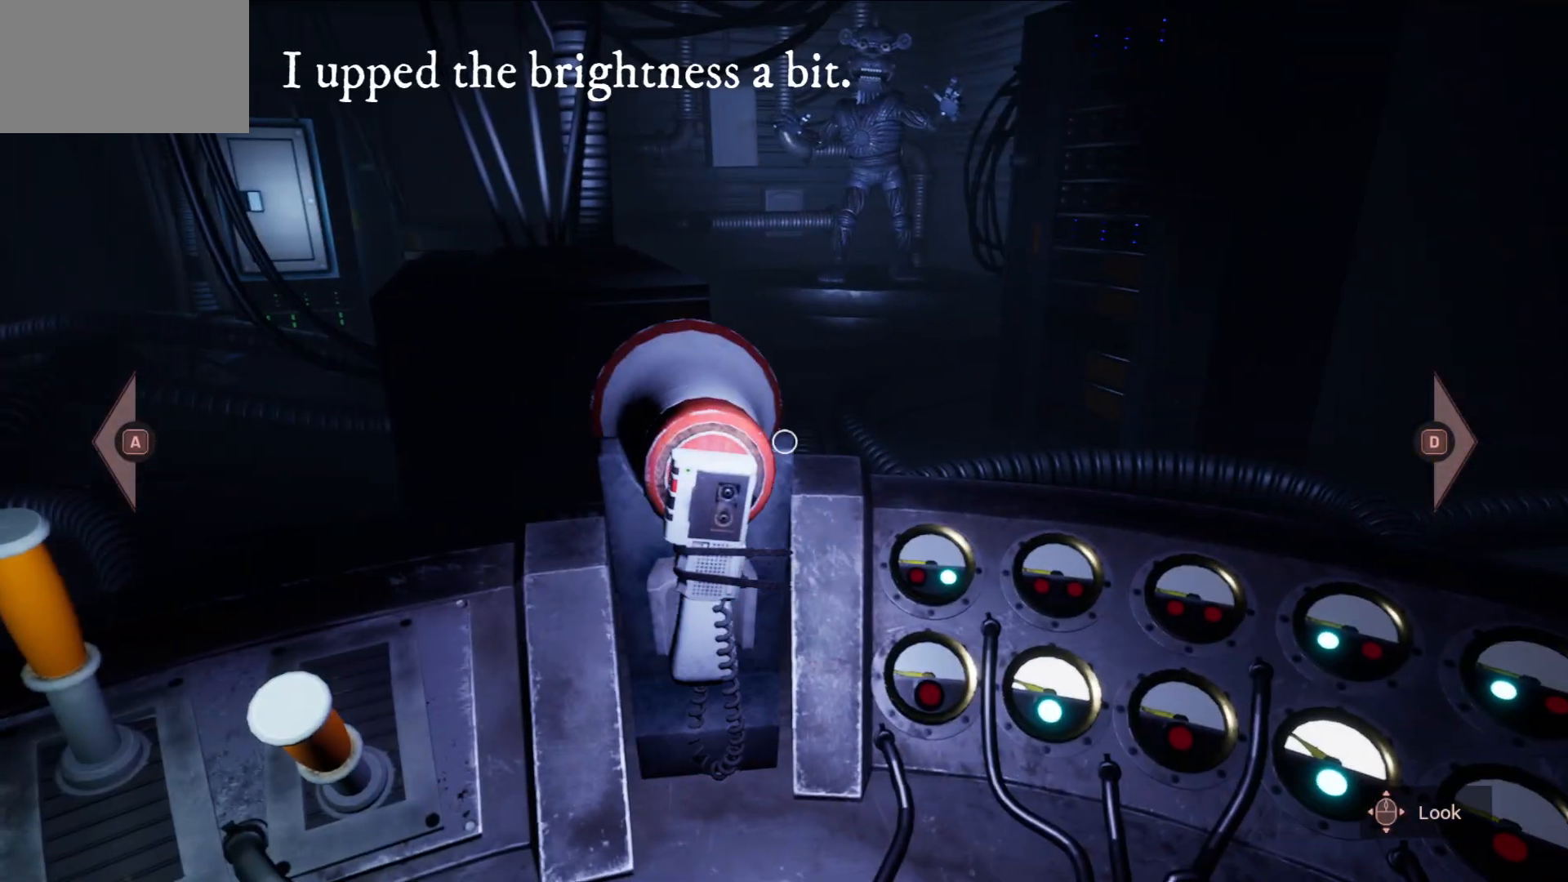
{"keys": [], "mouse": [], "mouse_move": "still", "events": []}
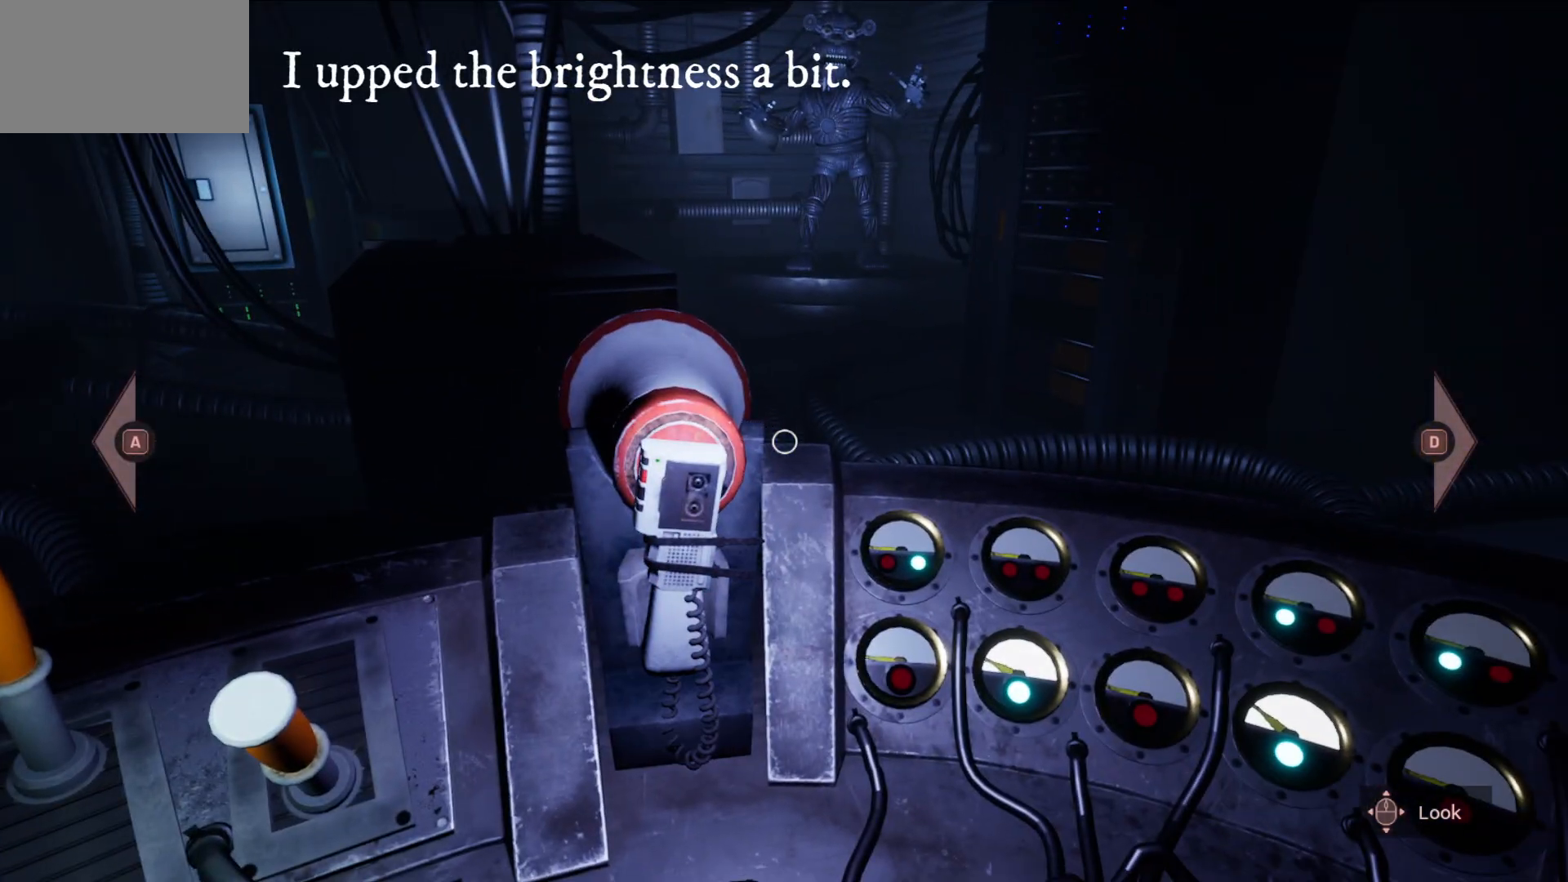
{"keys": [], "mouse": [], "mouse_move": "left", "events": []}
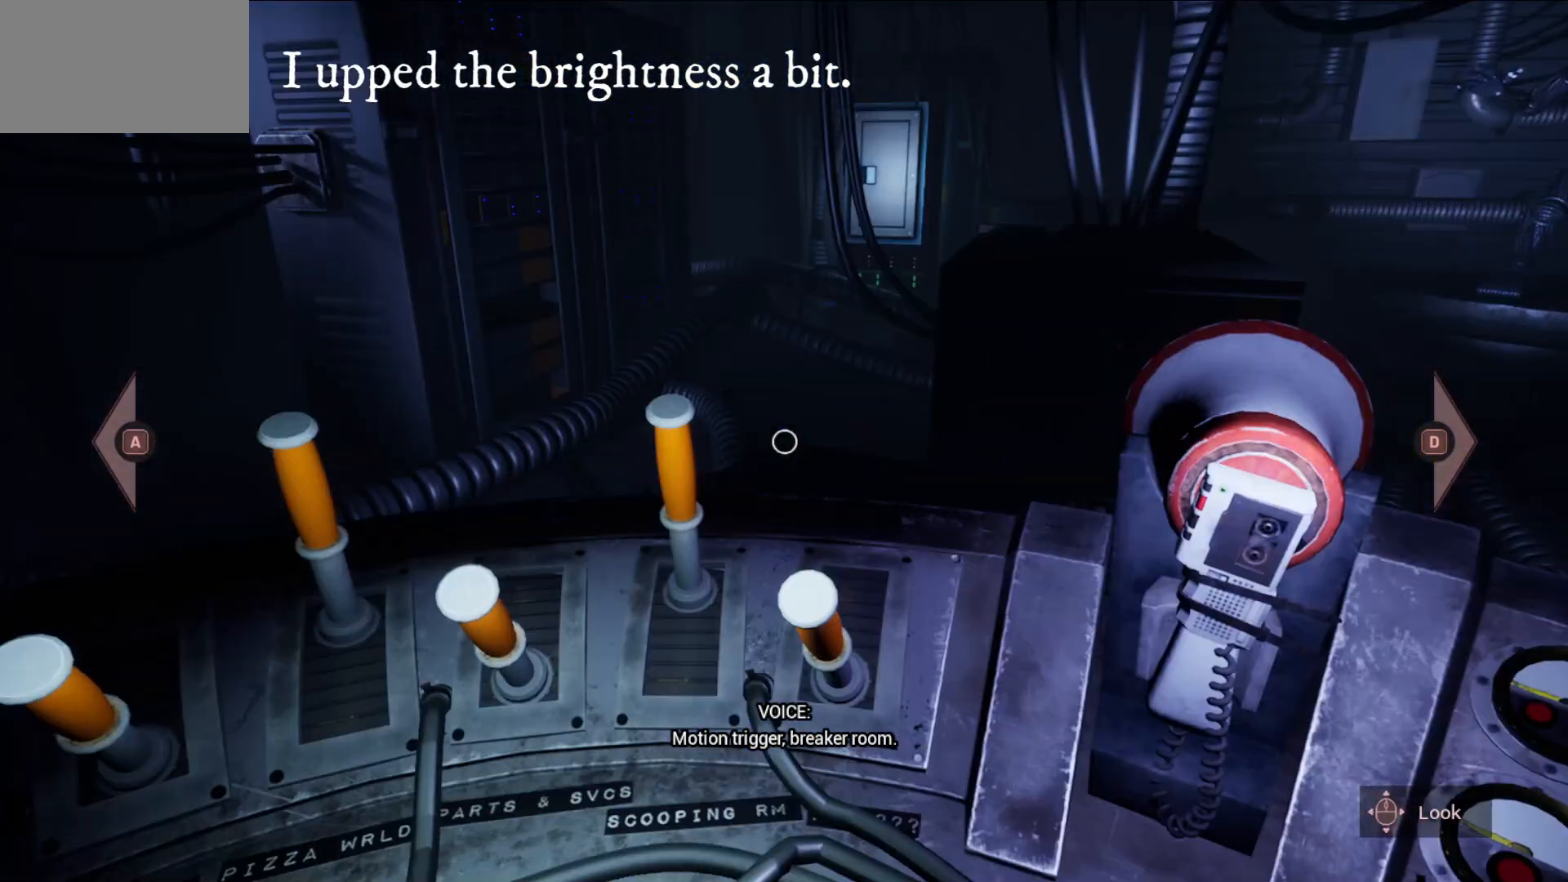
{"keys": [], "mouse": [], "mouse_move": "right", "events": []}
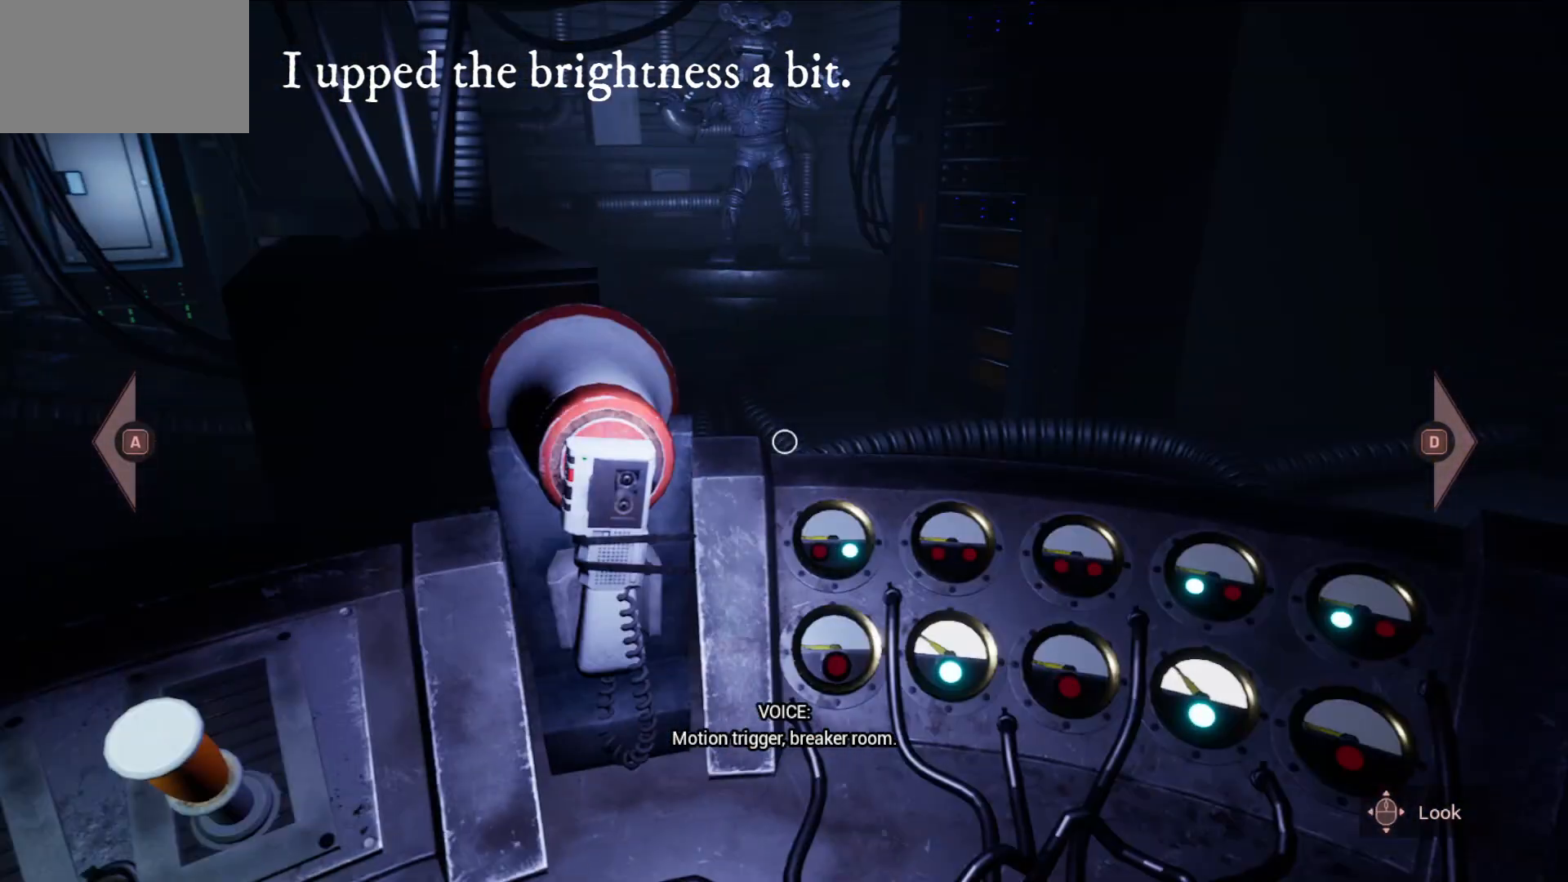
{"keys": [], "mouse": [], "mouse_move": "still", "events": []}
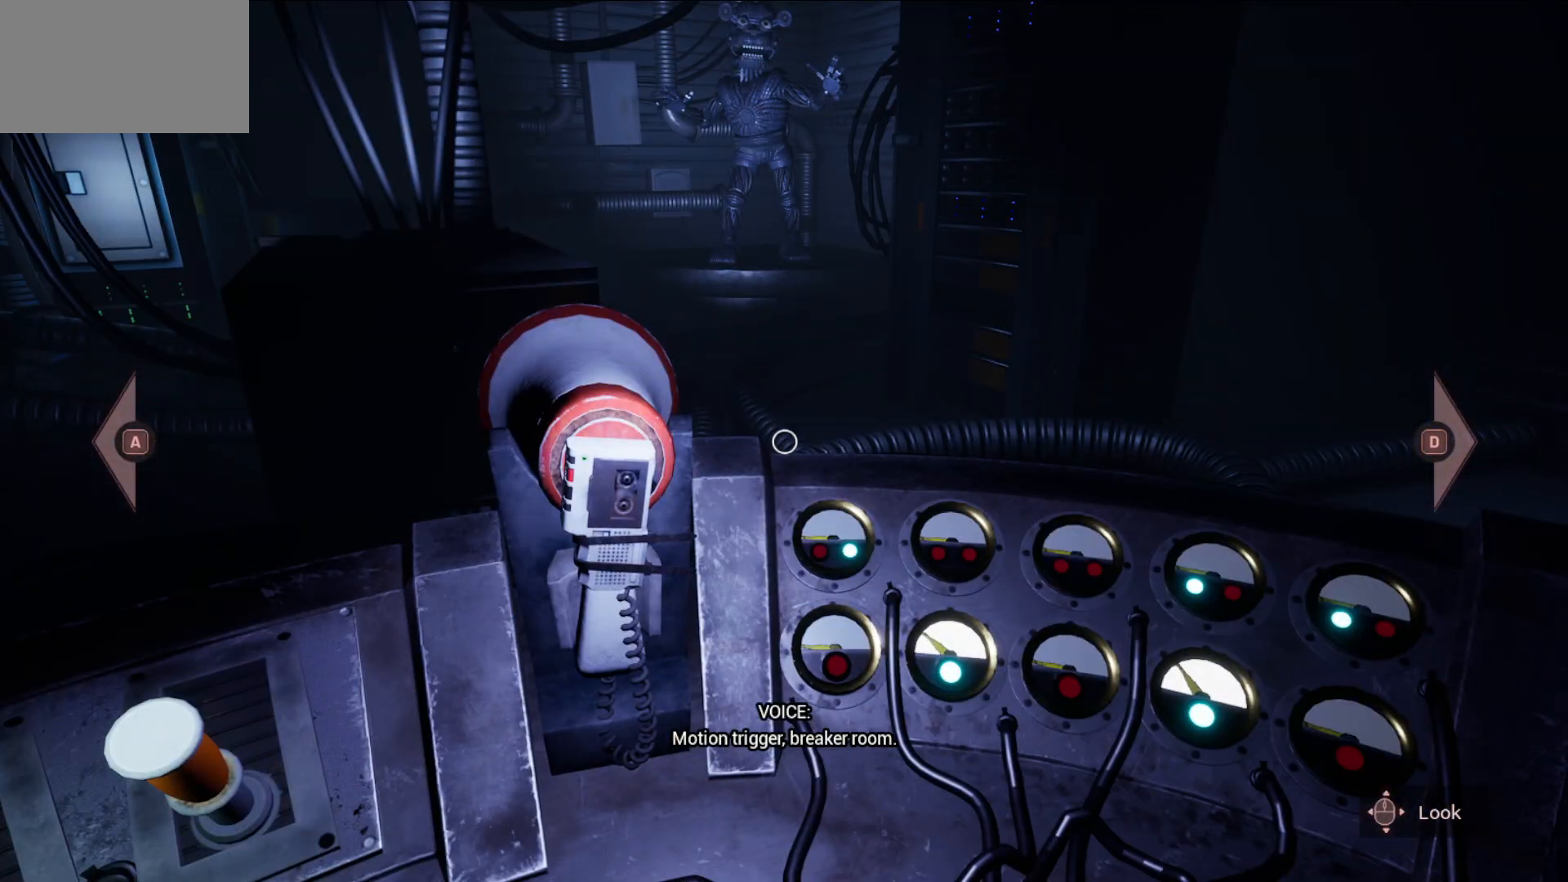
{"keys": [], "mouse": [], "mouse_move": "still", "events": []}
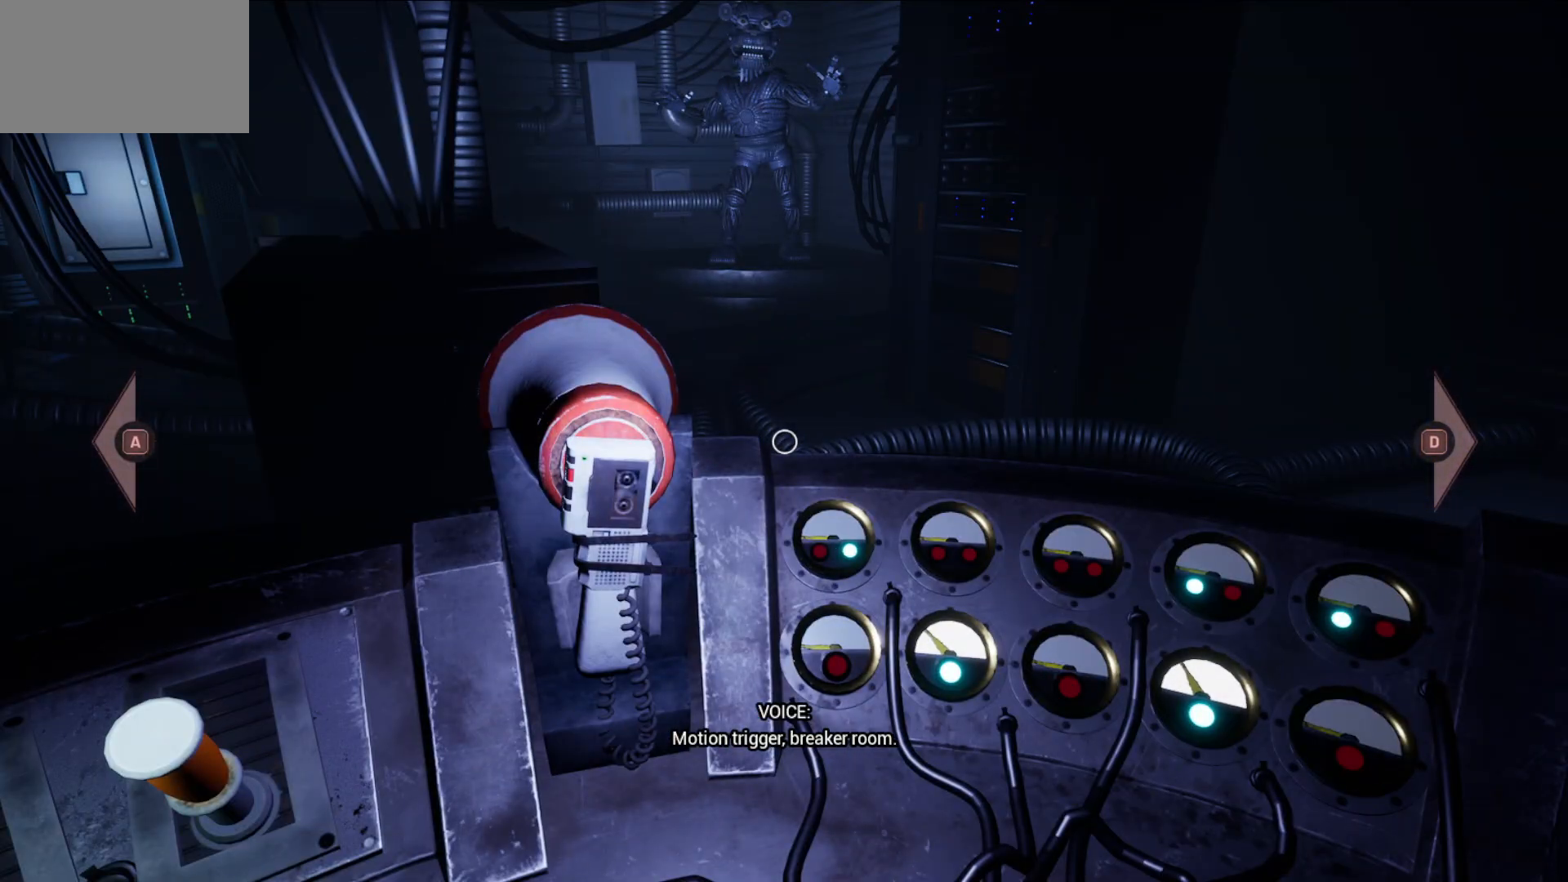
{"keys": [], "mouse": [], "mouse_move": "left", "events": []}
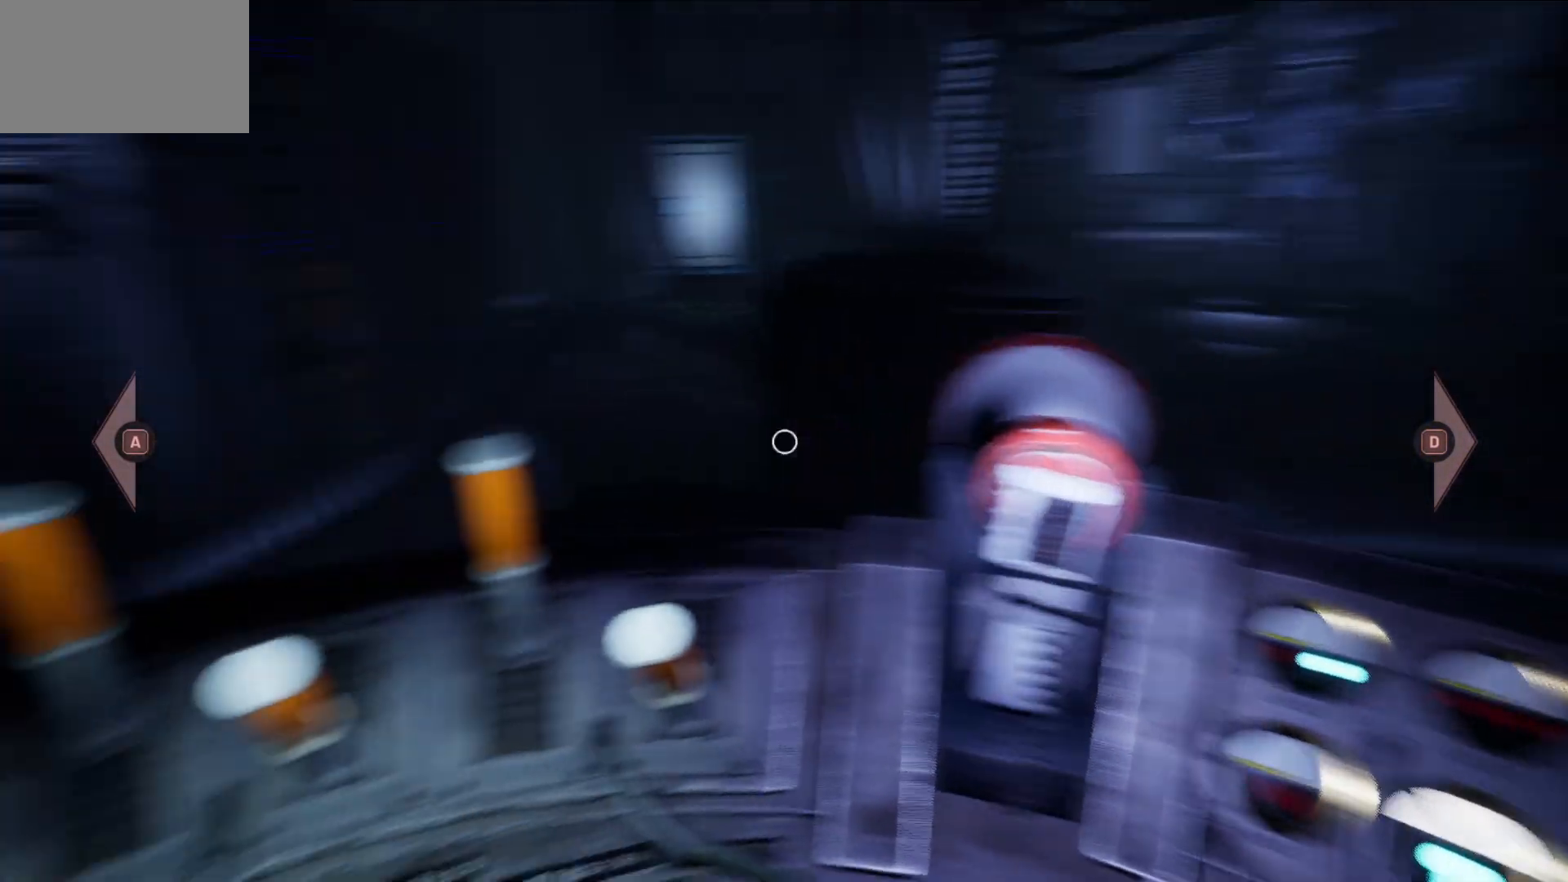
{"keys": [], "mouse": [], "mouse_move": "still", "events": []}
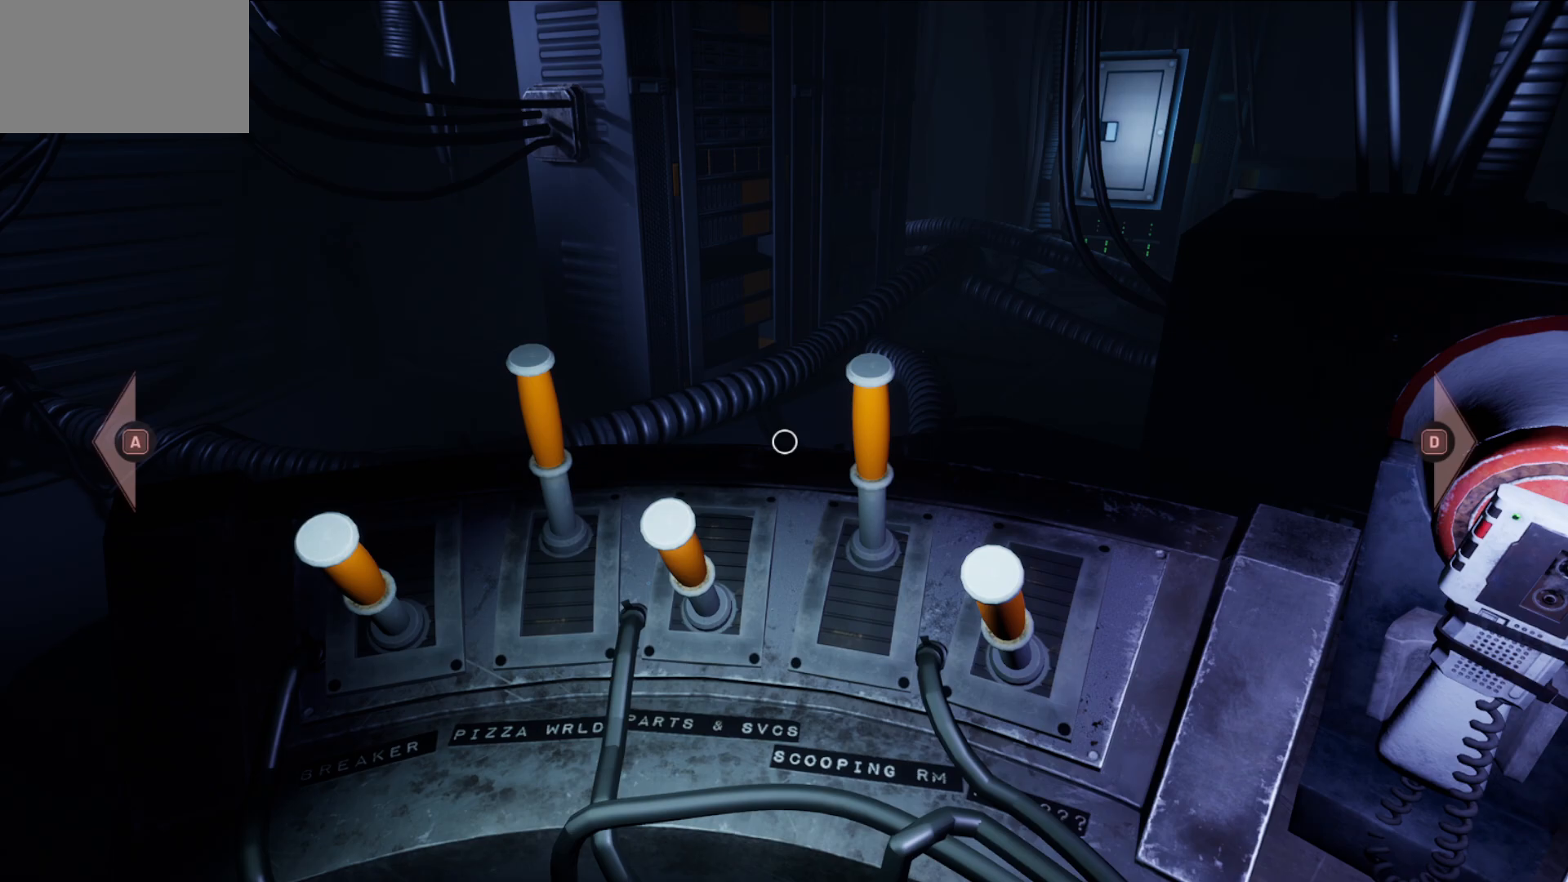
{"keys": [], "mouse": [], "mouse_move": "still", "events": []}
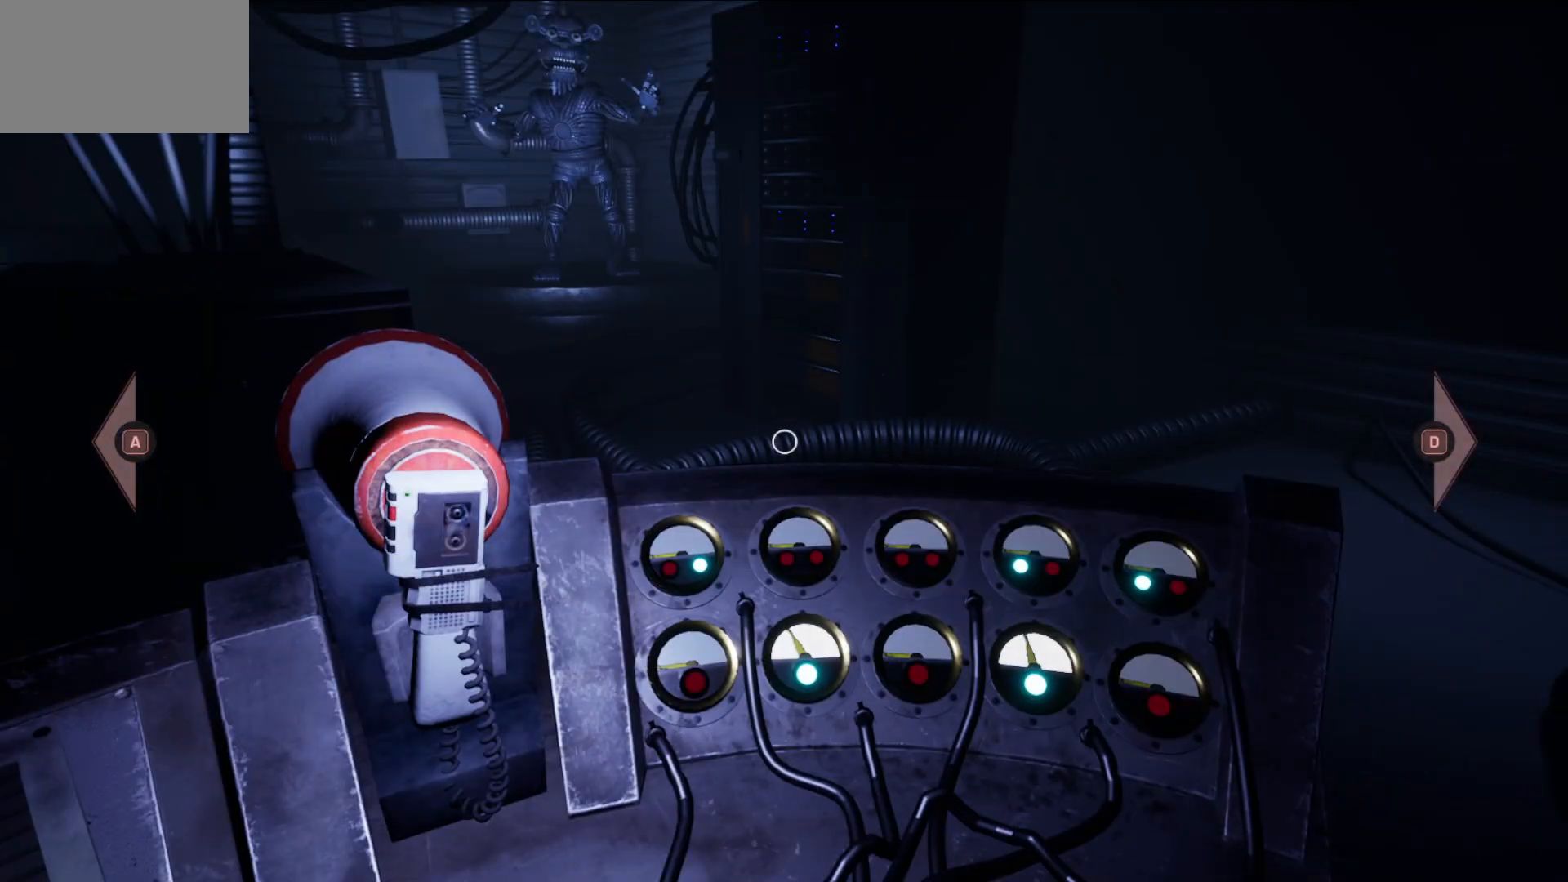
{"keys": [], "mouse": [], "mouse_move": "up-left", "events": []}
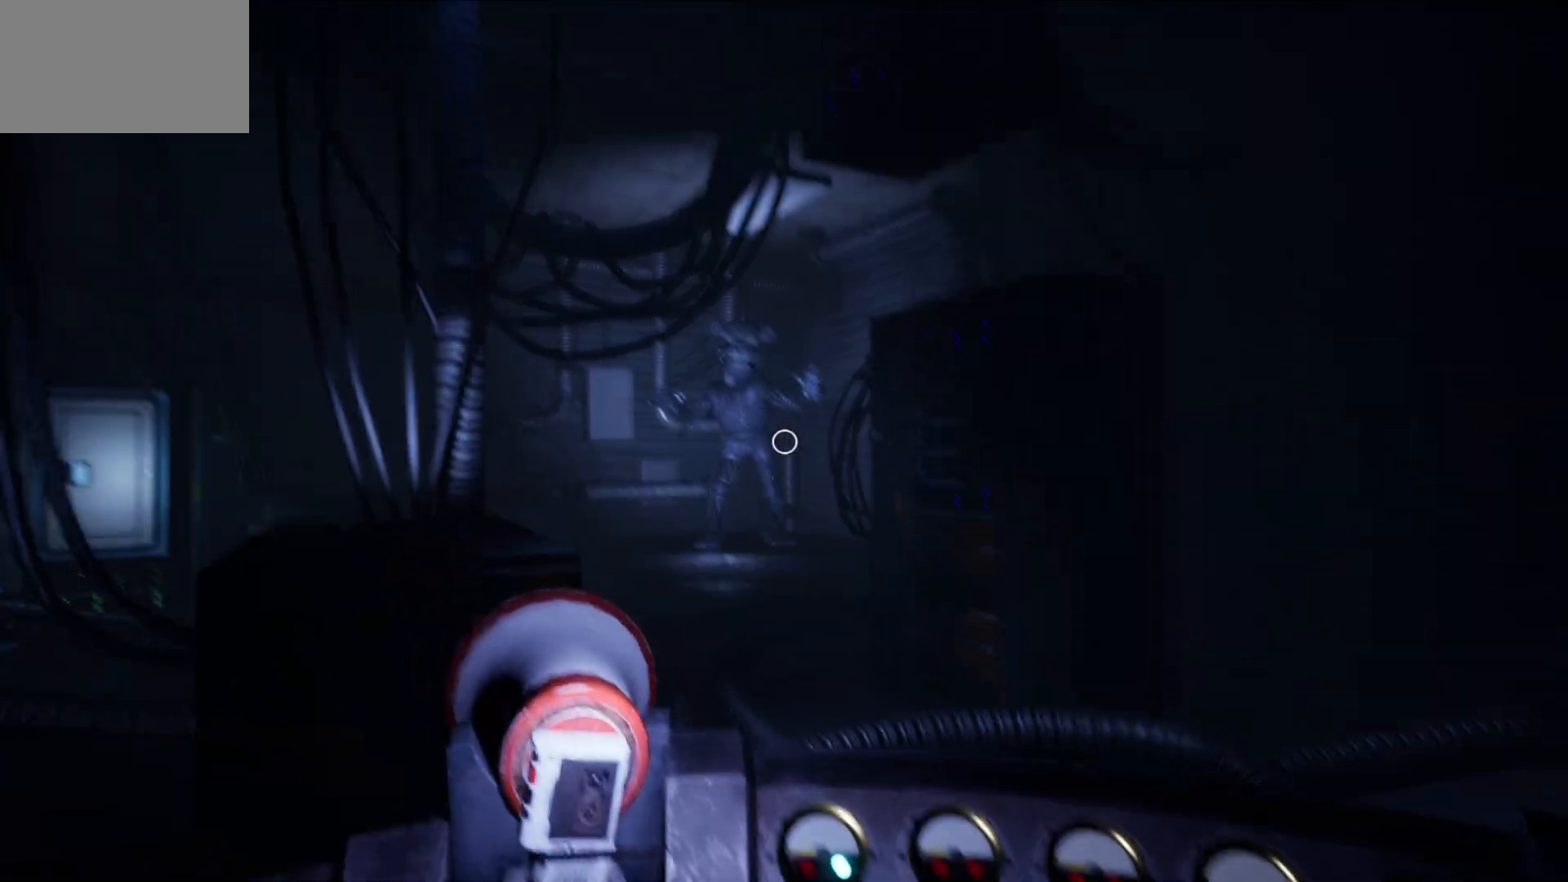
{"keys": [], "mouse": [], "mouse_move": "still", "events": []}
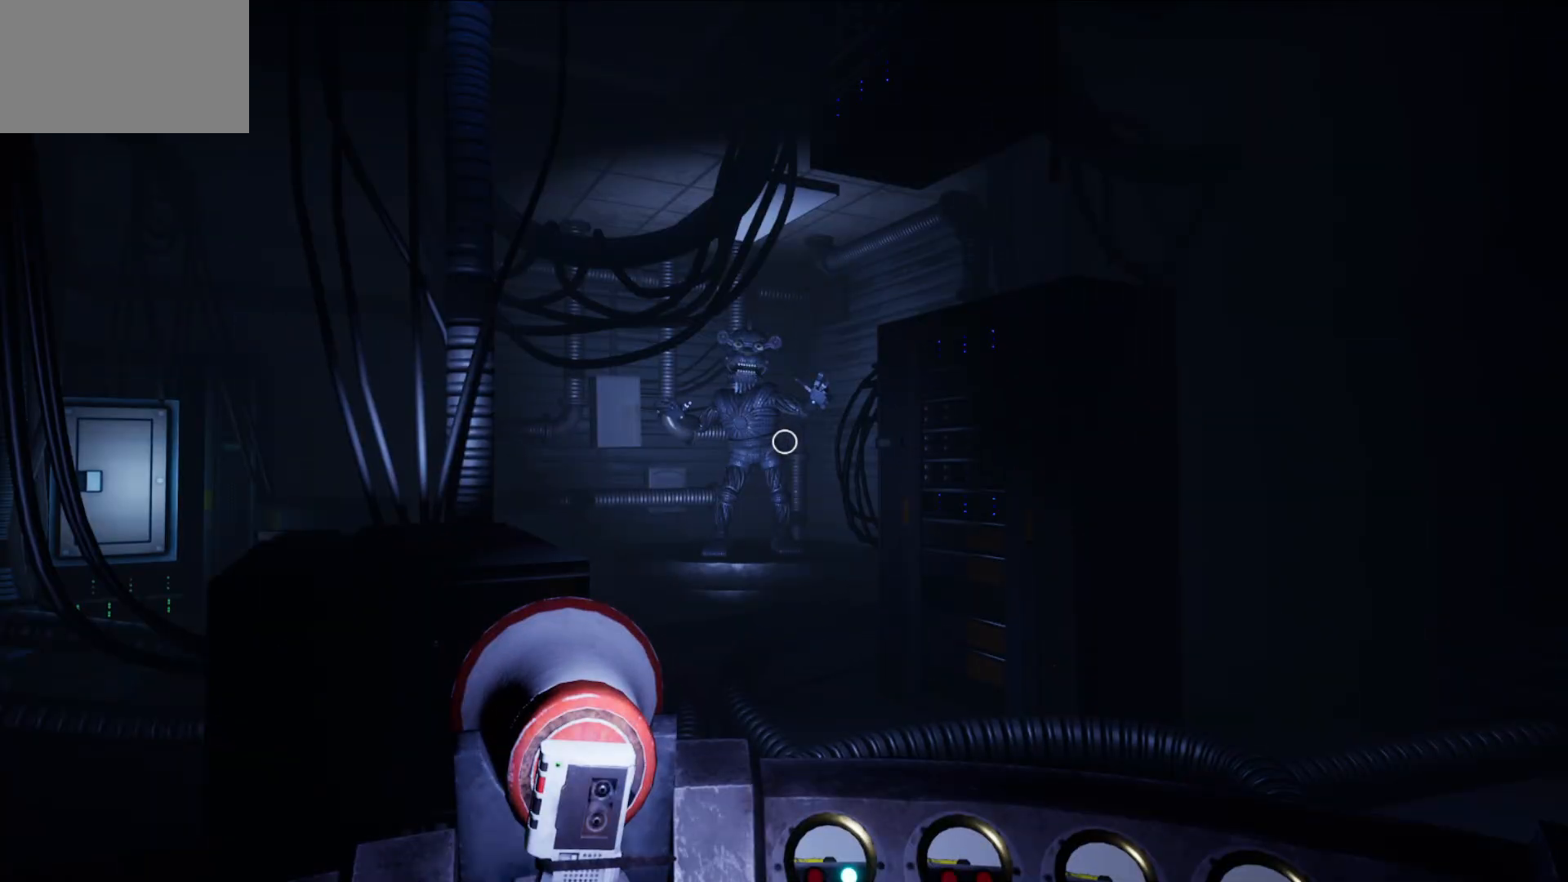
{"keys": [], "mouse": [], "mouse_move": "still", "events": []}